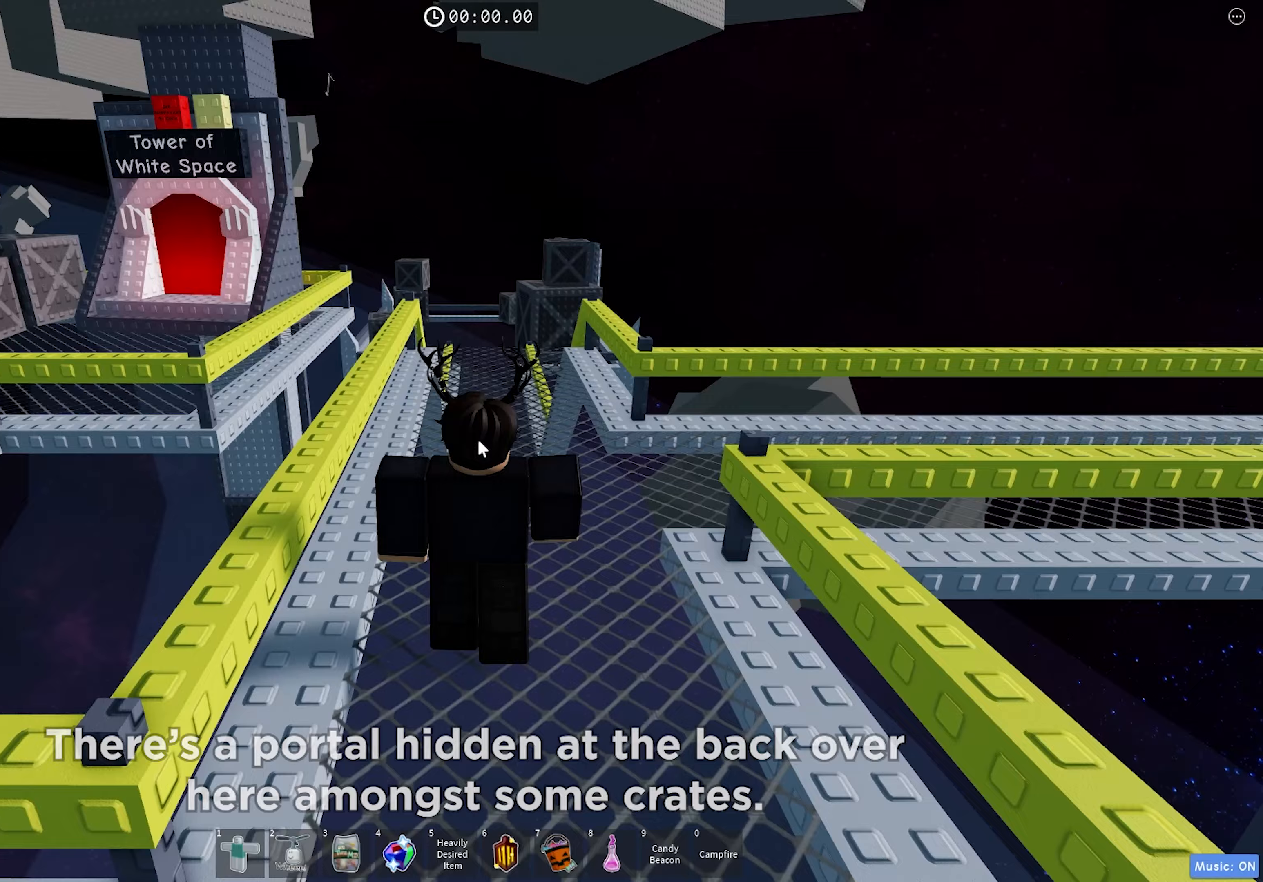
Gameplay with keyboard; each line is a JSON object with the keys held at the frame after it. "events" lists presses ("down") and releases ("up") of "a", "ctrl", "d", "f", "r", "s", "shift", "space", "tab" and "w" between this image and that frame as [ms after this image, input, new state], when the widget could be followed in between. No other keys are recorded. Mouse input is not recorded.
{"keys": ["w"], "events": []}
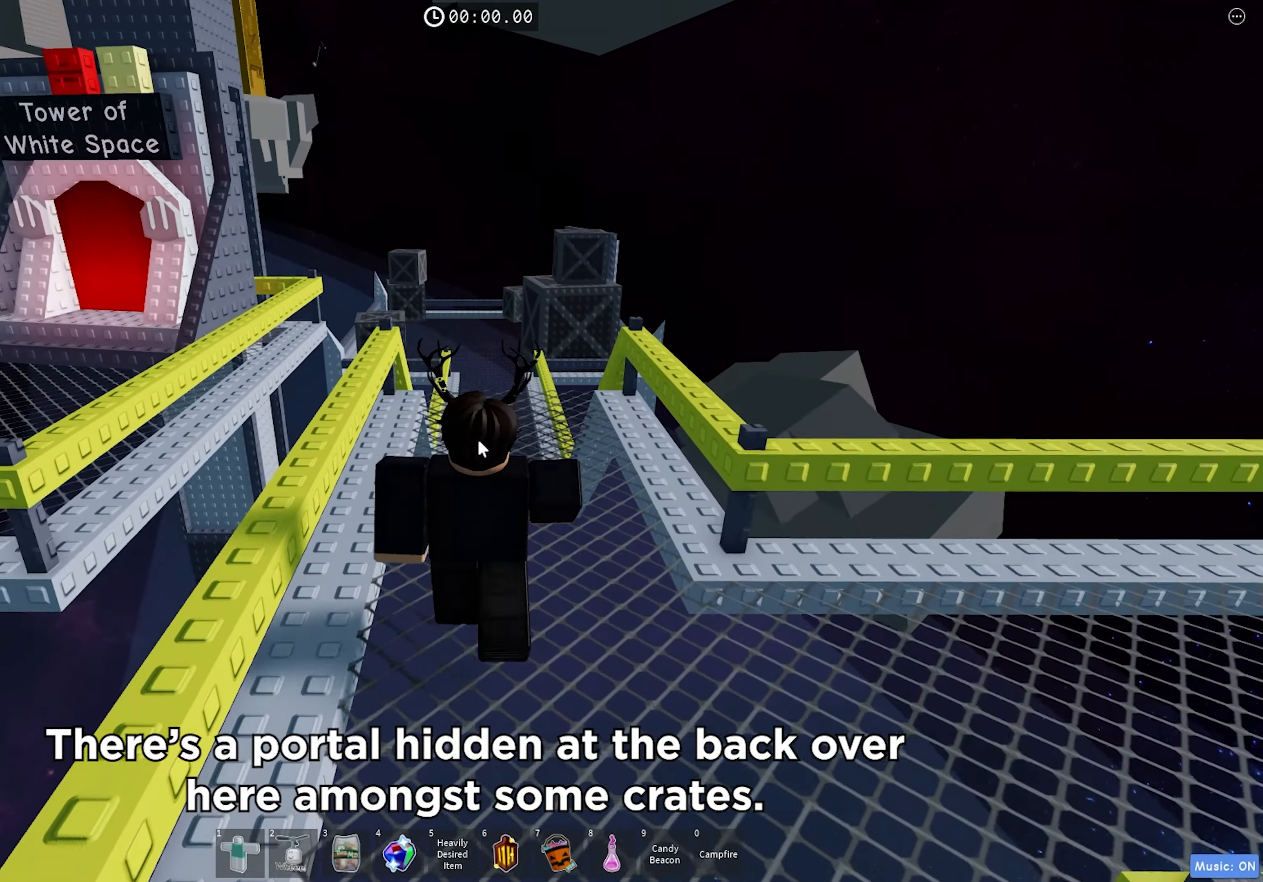
{"keys": ["w"], "events": []}
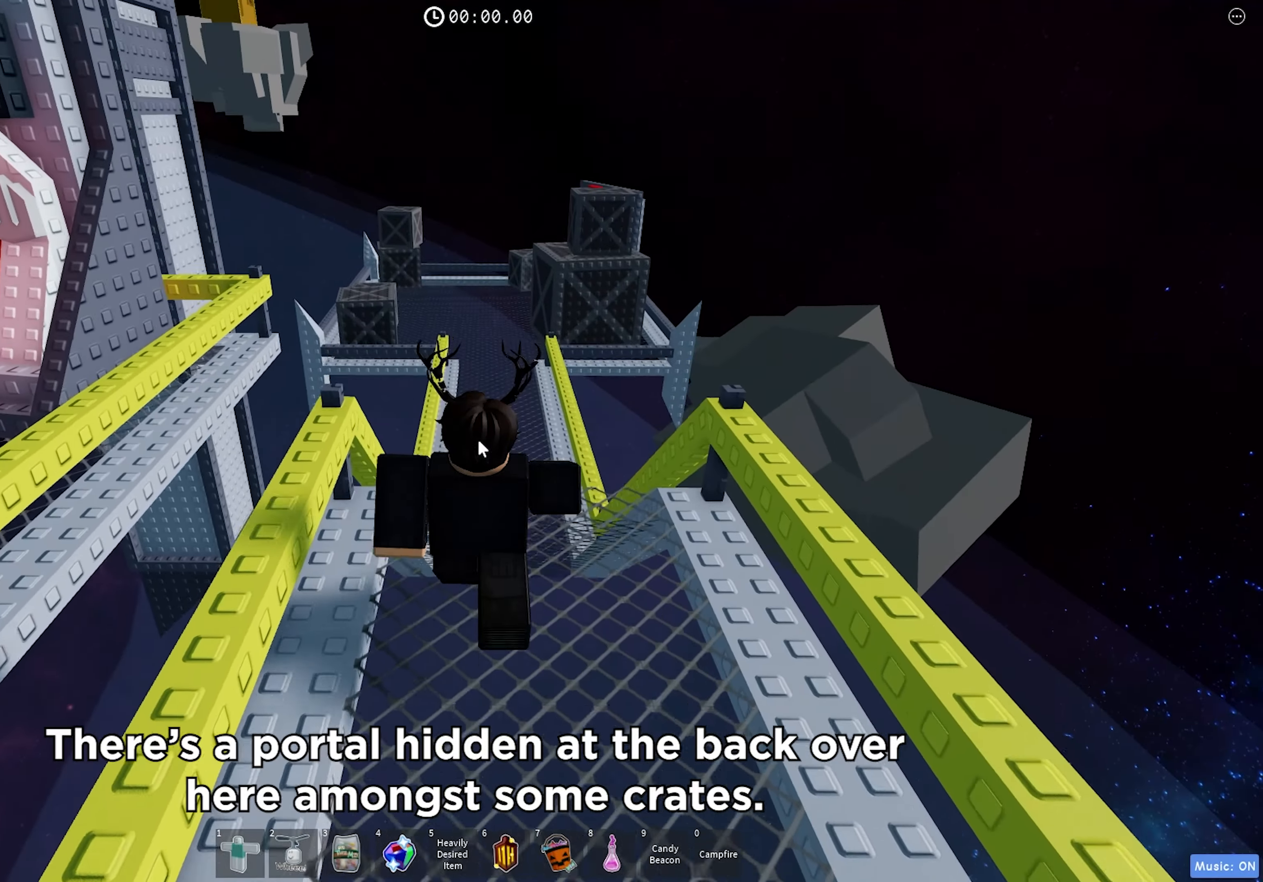
{"keys": ["space", "w"], "events": [[183, "shift", "down"], [250, "shift", "up"], [317, "space", "down"]]}
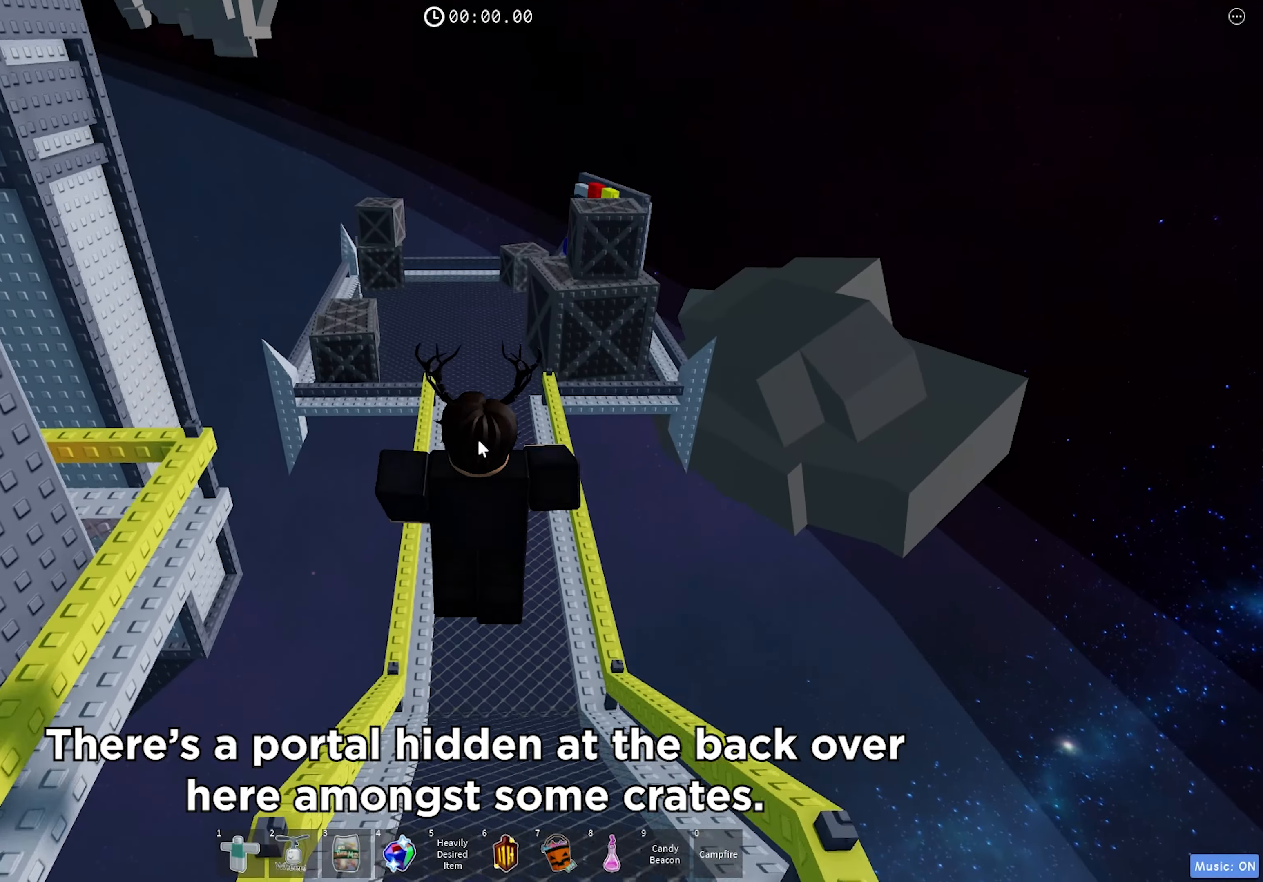
{"keys": ["space", "w"], "events": []}
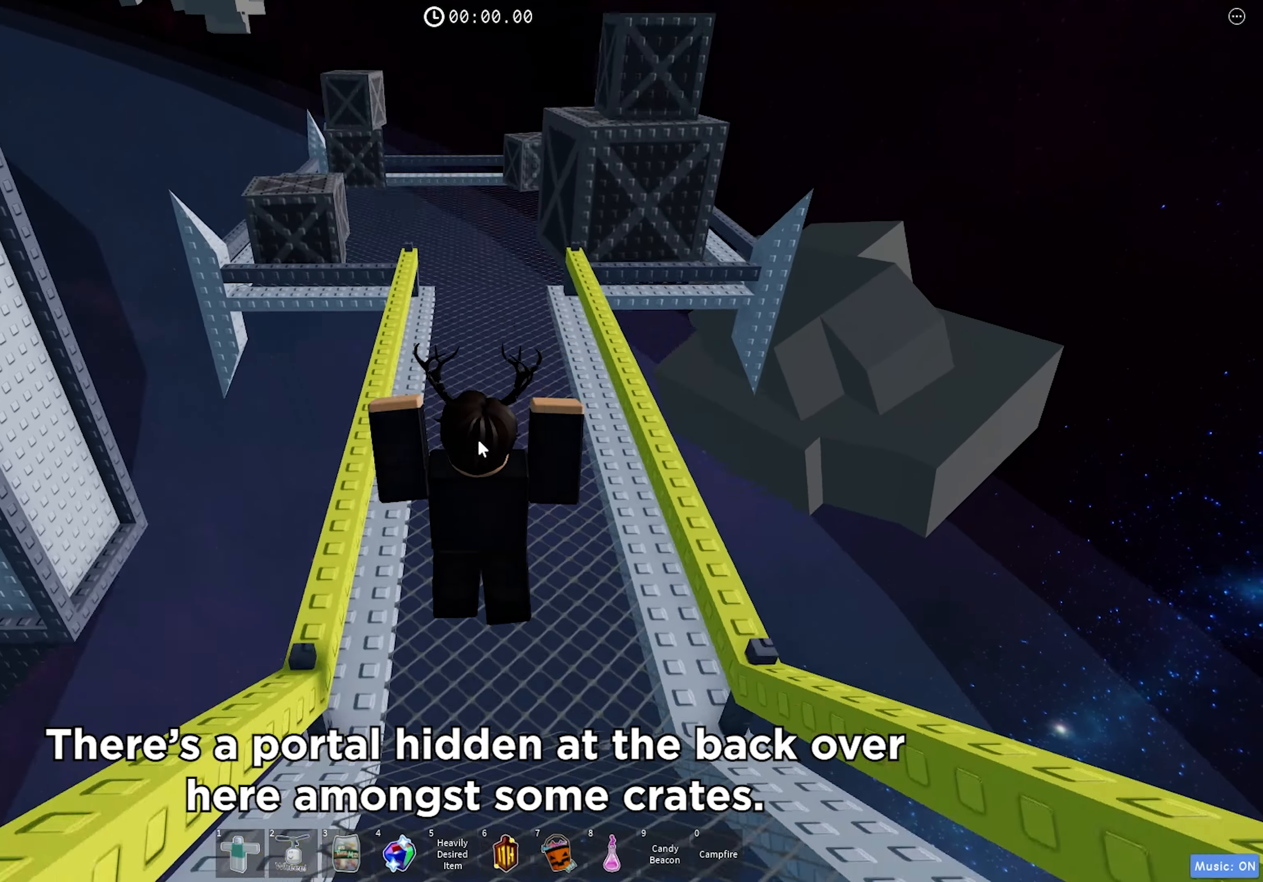
{"keys": ["space", "w"], "events": []}
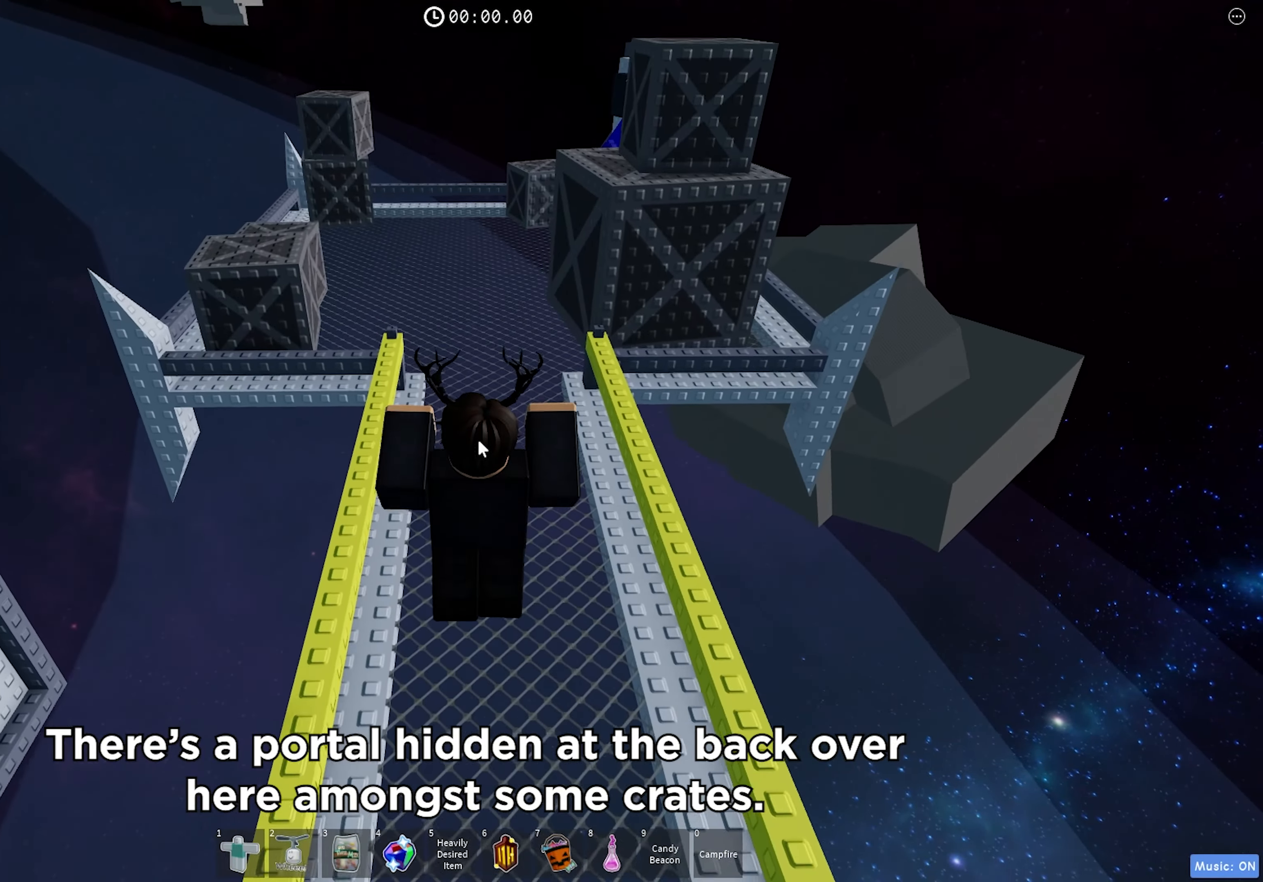
{"keys": ["a", "space", "w"], "events": [[383, "a", "down"]]}
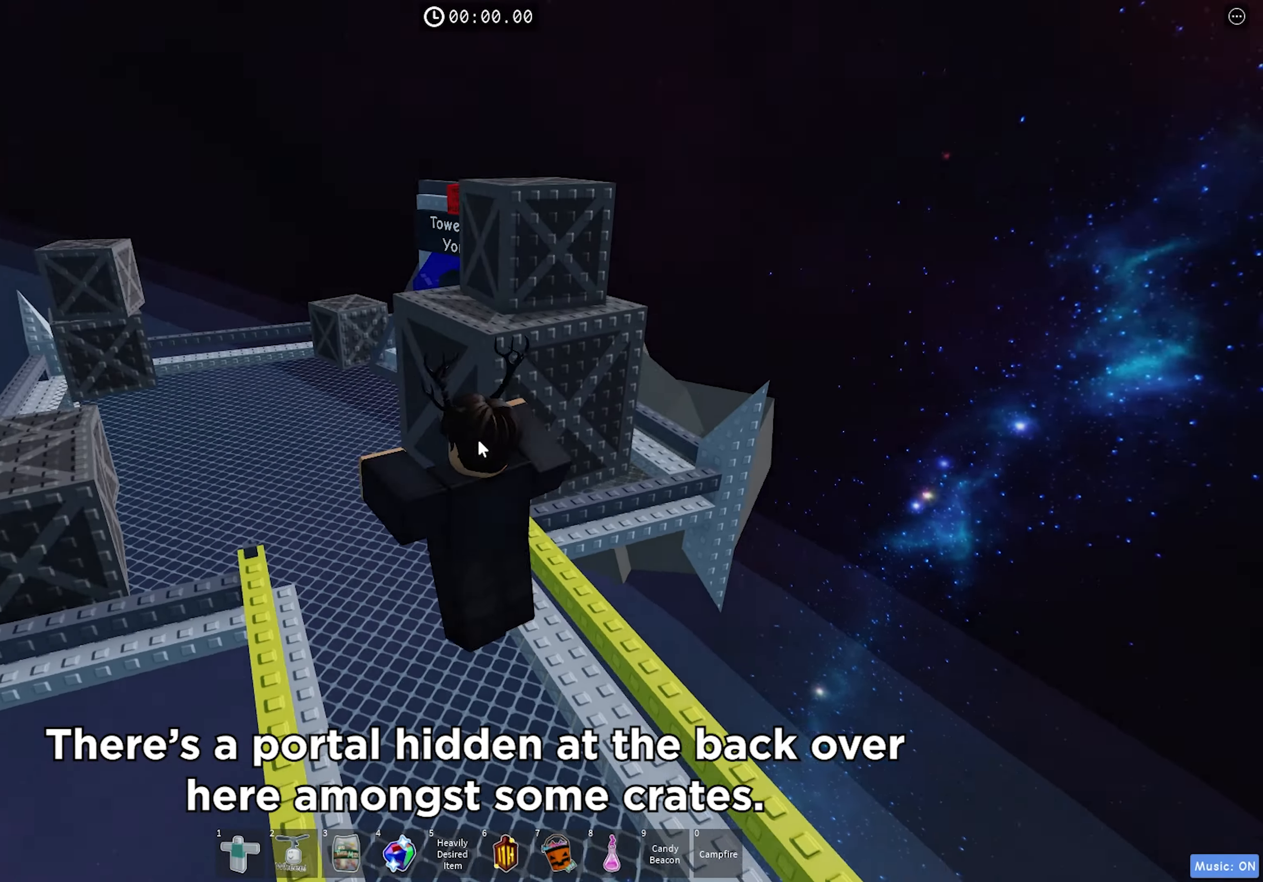
{"keys": ["a", "space", "w"], "events": []}
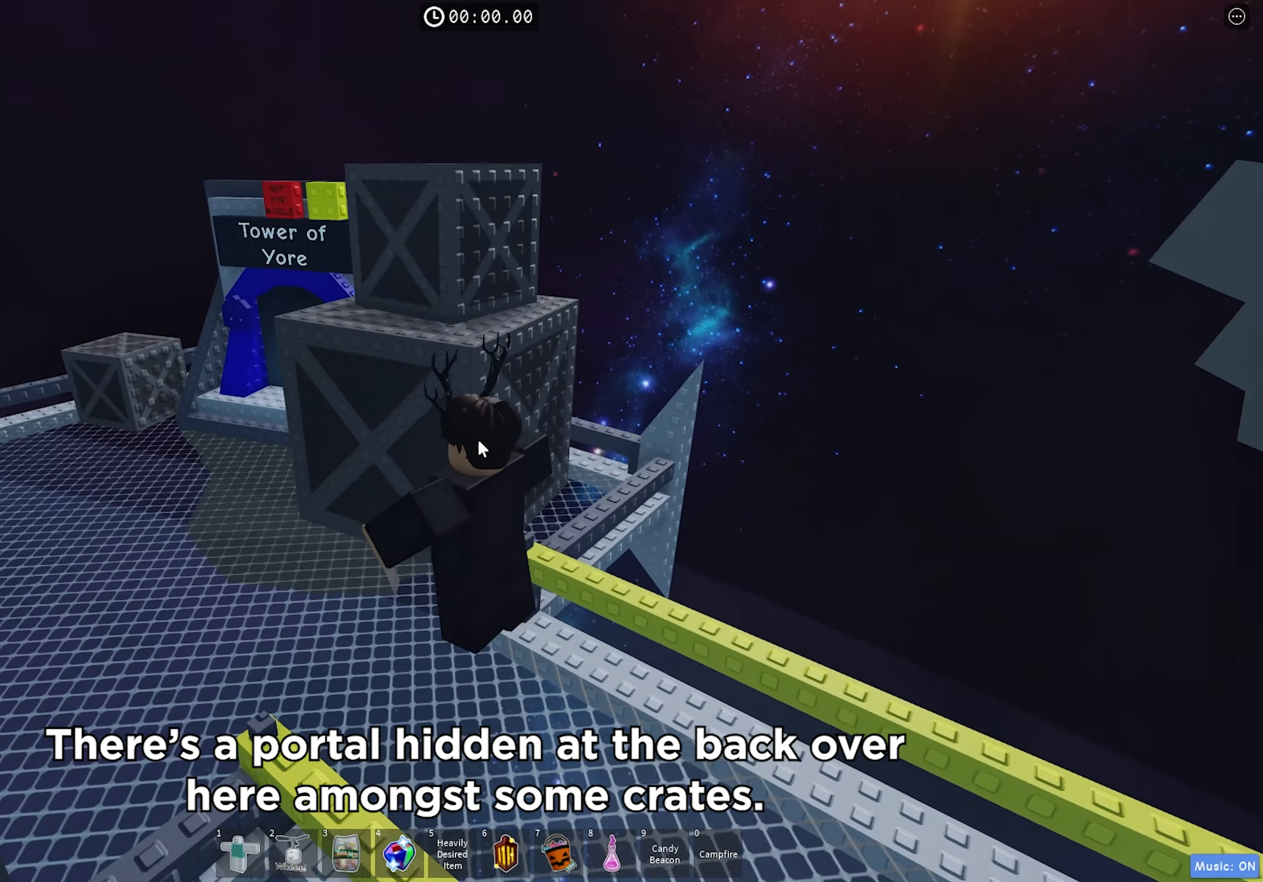
{"keys": ["a", "space", "w"], "events": []}
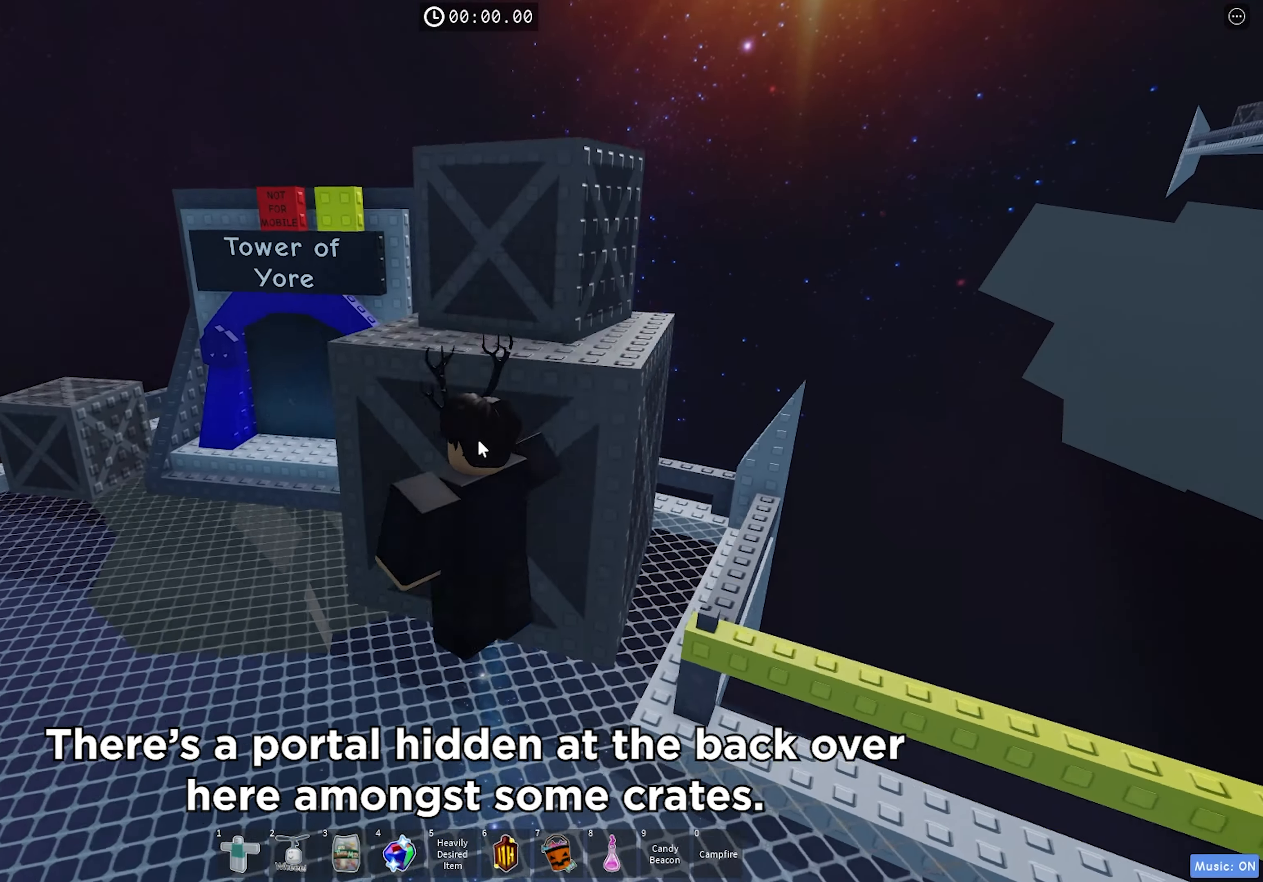
{"keys": ["a", "space", "w"], "events": []}